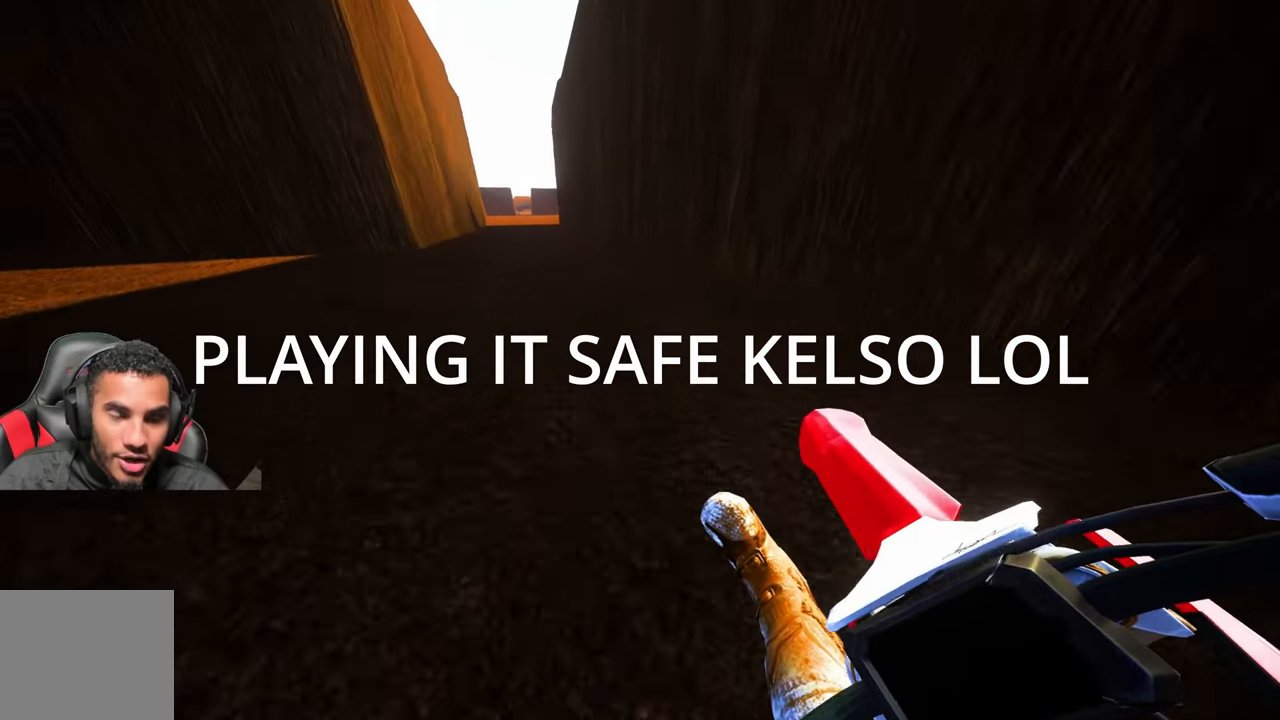
Gameplay with a controller (PlayStation layout); each line is a JSON object with the inputs held at the frame after it. "events" lists button and stick changes between this image and that frame as [ms after this image, input, new state], when the widget could be followed in between.
{"buttons": ["R2"], "left_stick": "center", "right_stick": "down", "events": [[133, "left_stick", "center"], [350, "right_stick", "center"], [467, "right_stick", "down"]]}
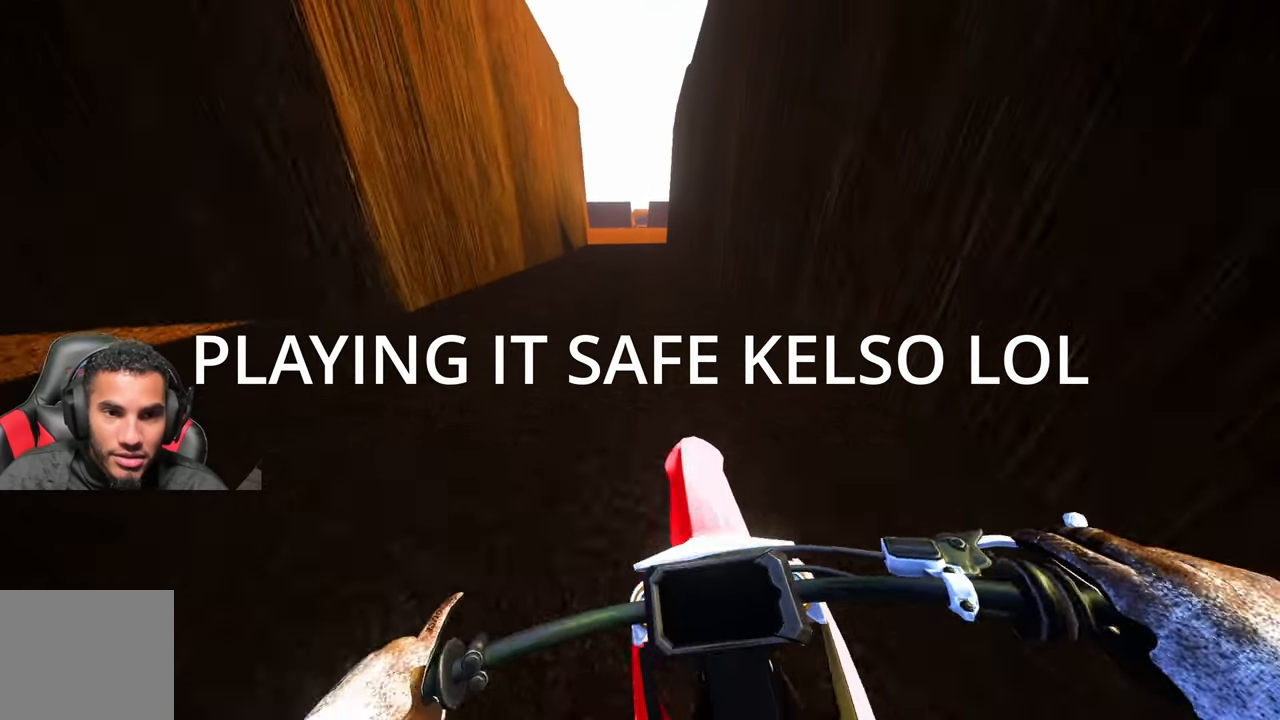
{"buttons": ["R2"], "left_stick": "center", "right_stick": "down", "events": []}
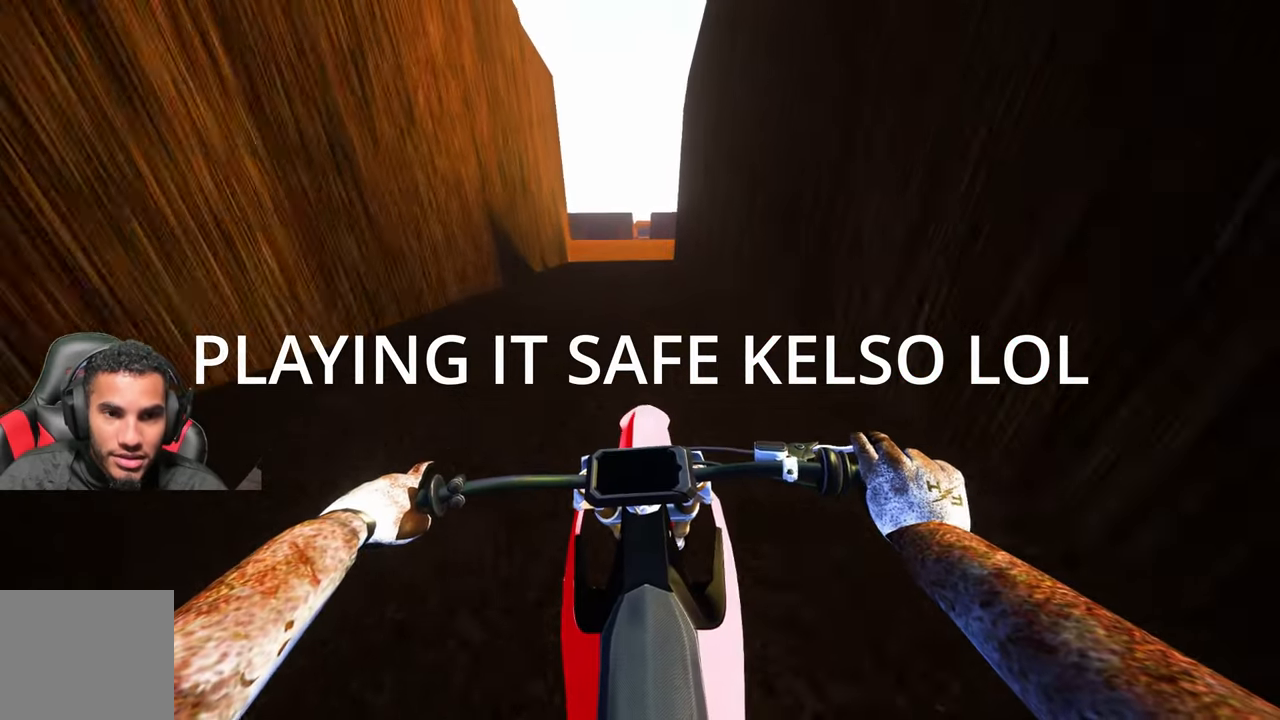
{"buttons": ["R2"], "left_stick": "center", "right_stick": "down-right"}
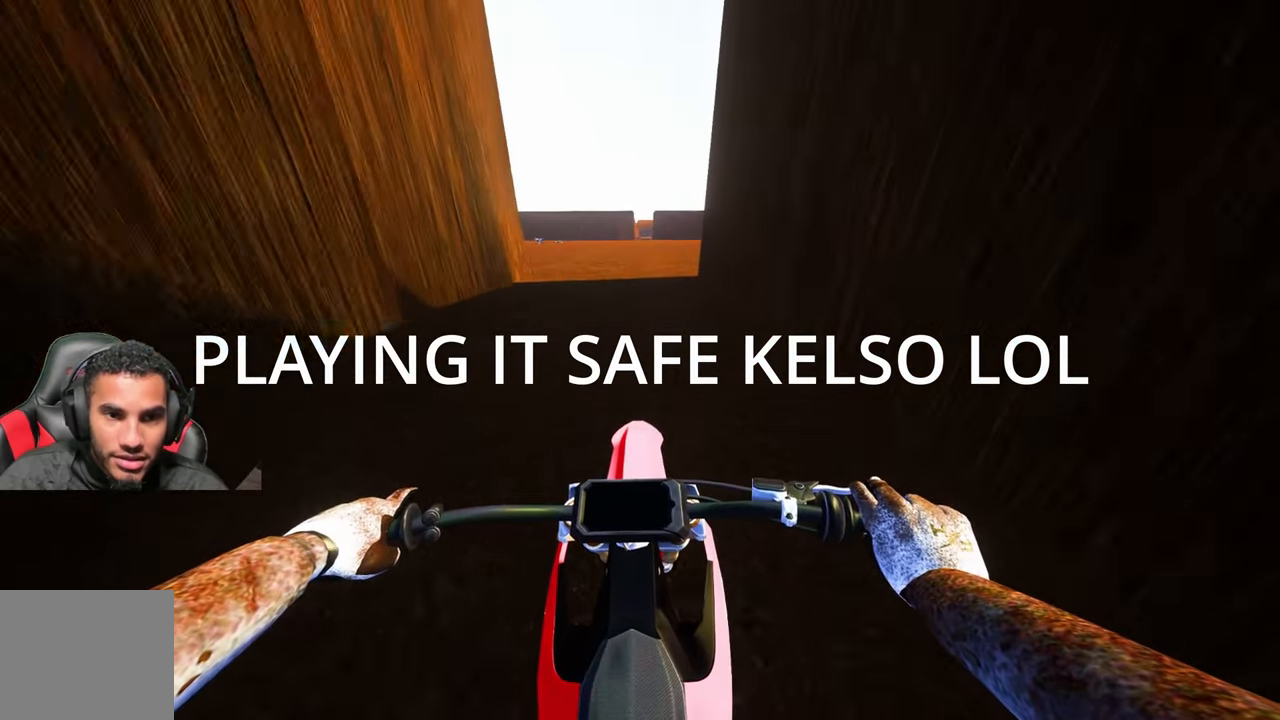
{"buttons": ["R2"], "left_stick": "up-left", "right_stick": "center", "events": [[117, "right_stick", "center"], [200, "left_stick", "up-left"]]}
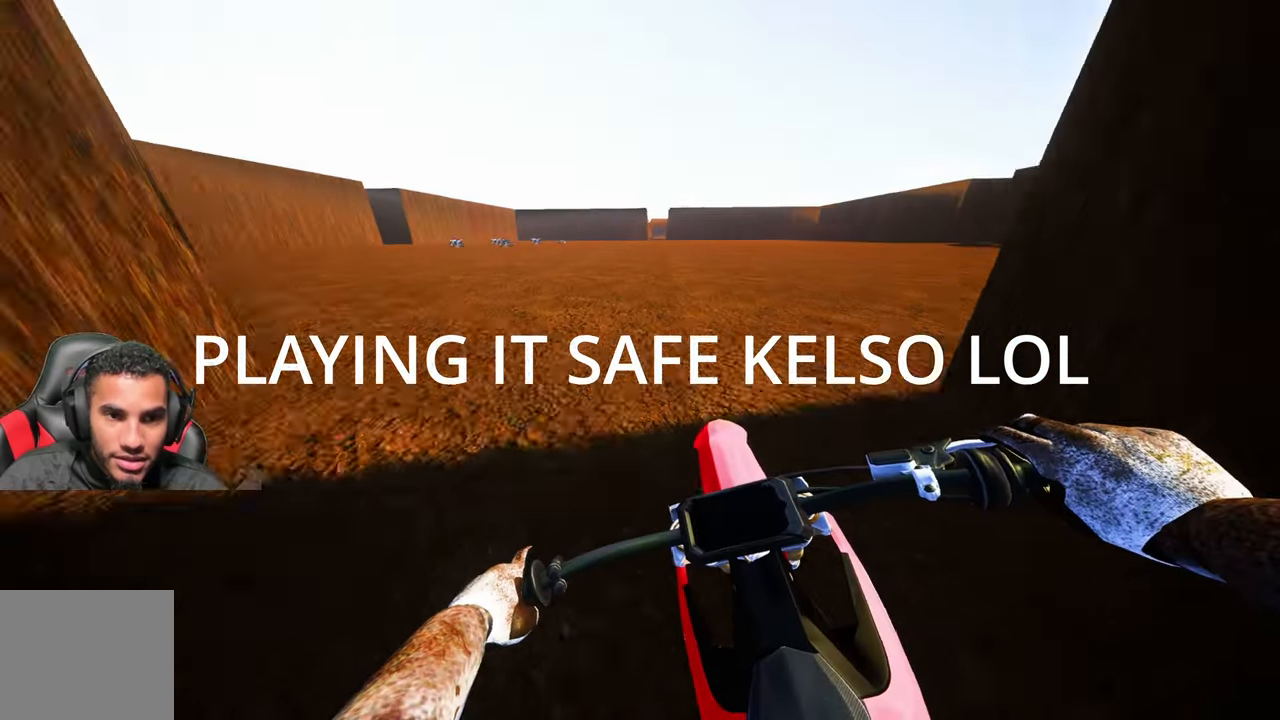
{"buttons": ["R2"], "left_stick": "up-left", "right_stick": "center", "events": [[150, "R3", "down"], [283, "R3", "up"]]}
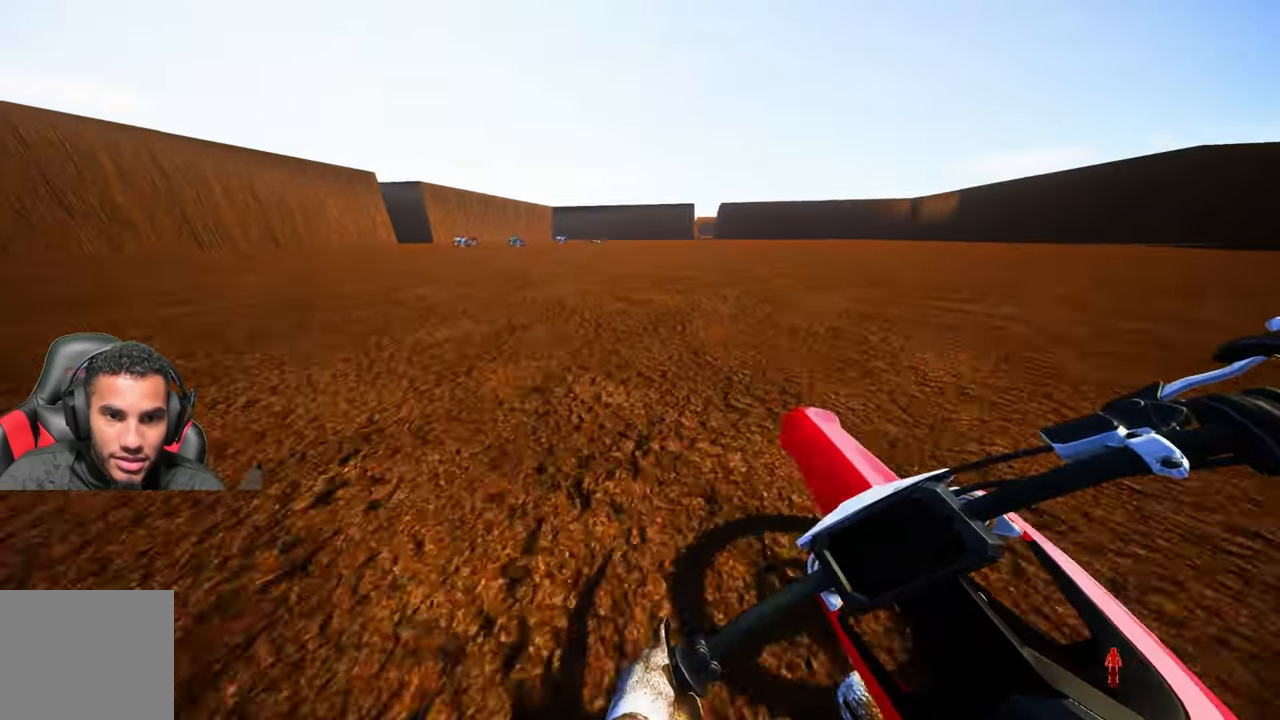
{"buttons": ["TOUCHPAD"], "left_stick": "up-left", "right_stick": "center", "events": [[350, "R2", "up"], [400, "TOUCHPAD", "down"]]}
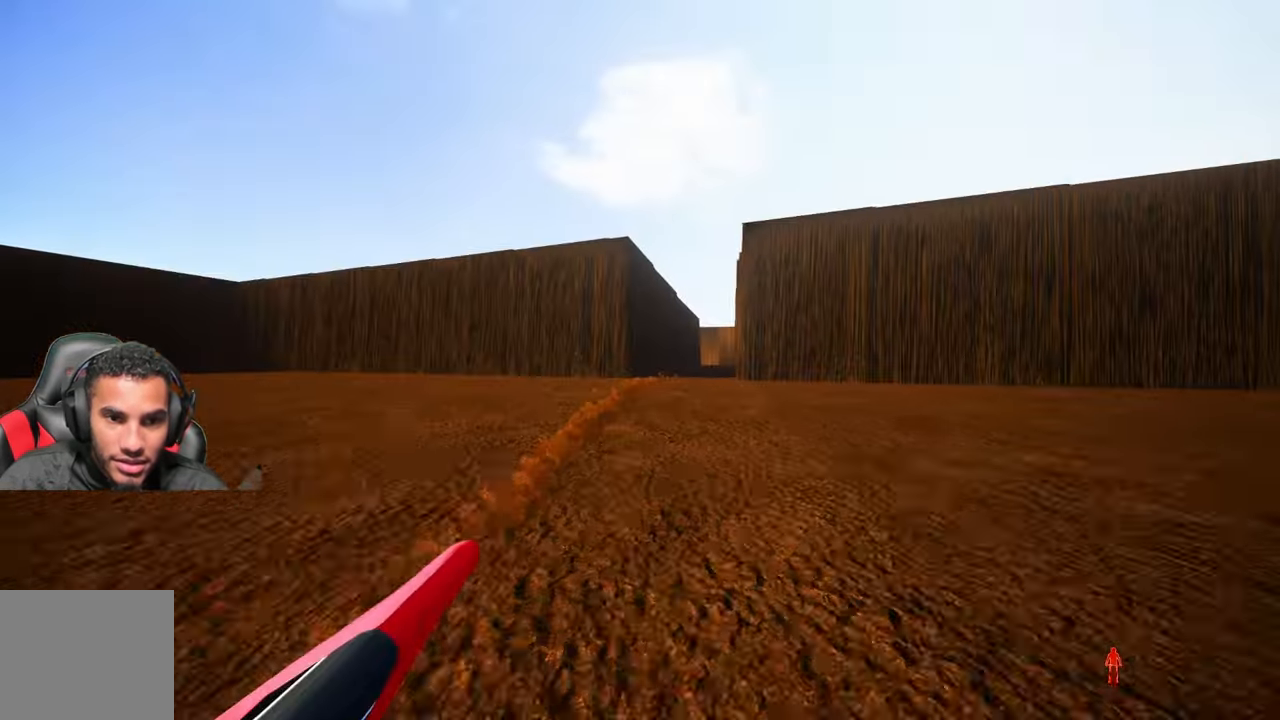
{"buttons": ["R2", "R3"], "left_stick": "up-left", "right_stick": "center", "events": [[200, "TOUCHPAD", "up"], [467, "R2", "down"], [483, "R3", "down"]]}
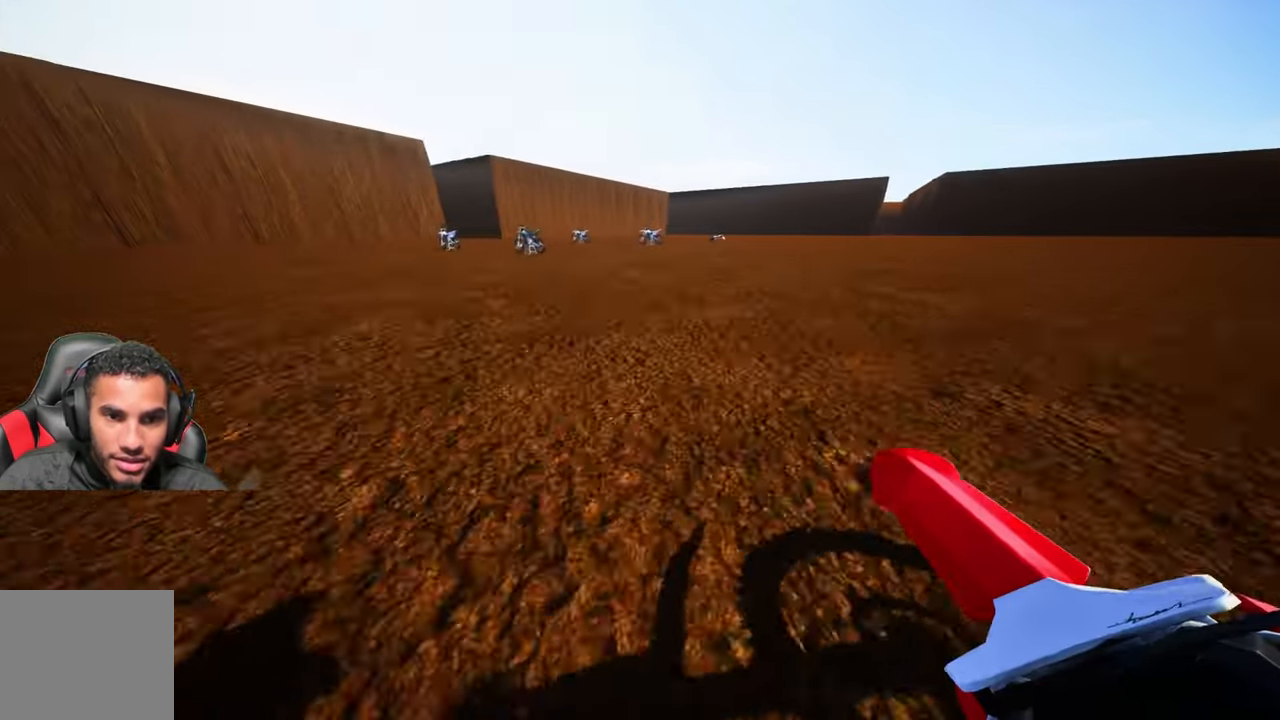
{"buttons": ["R2"], "left_stick": "up-left", "right_stick": "center", "events": [[83, "R3", "up"], [117, "R2", "up"], [183, "R2", "down"]]}
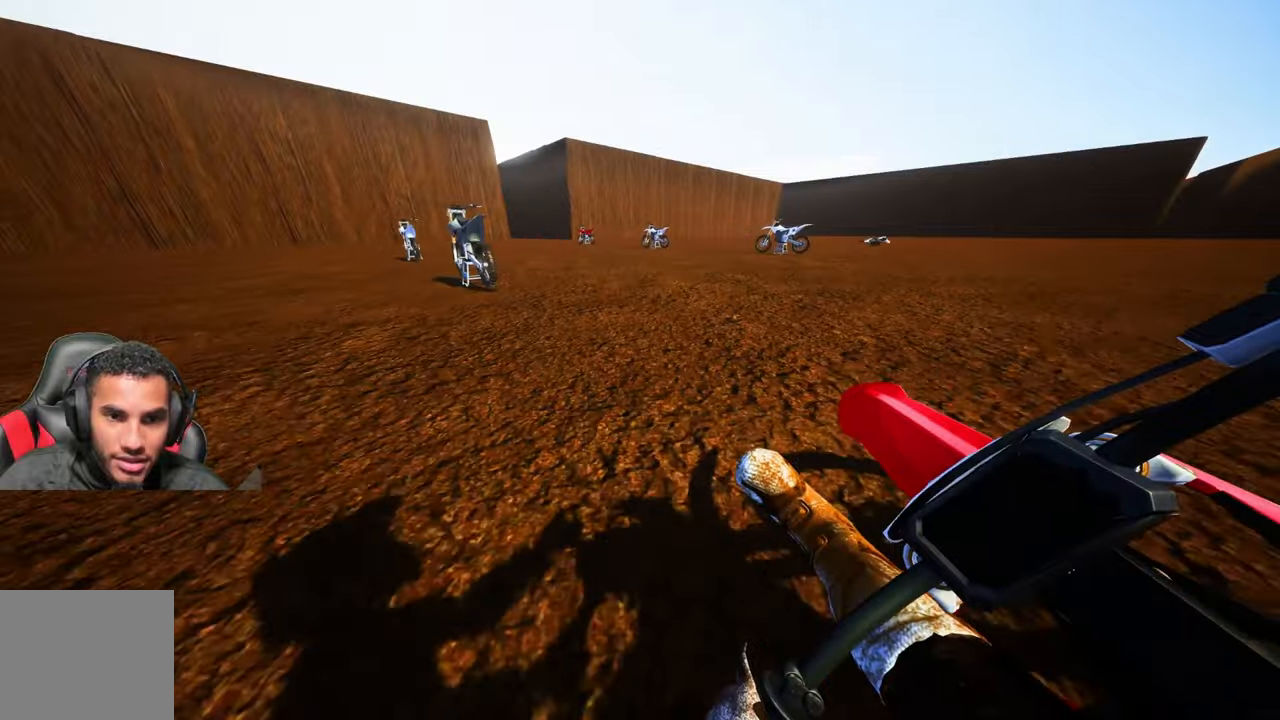
{"buttons": [], "left_stick": "up", "right_stick": "center", "events": [[300, "R2", "up"], [450, "left_stick", "up"]]}
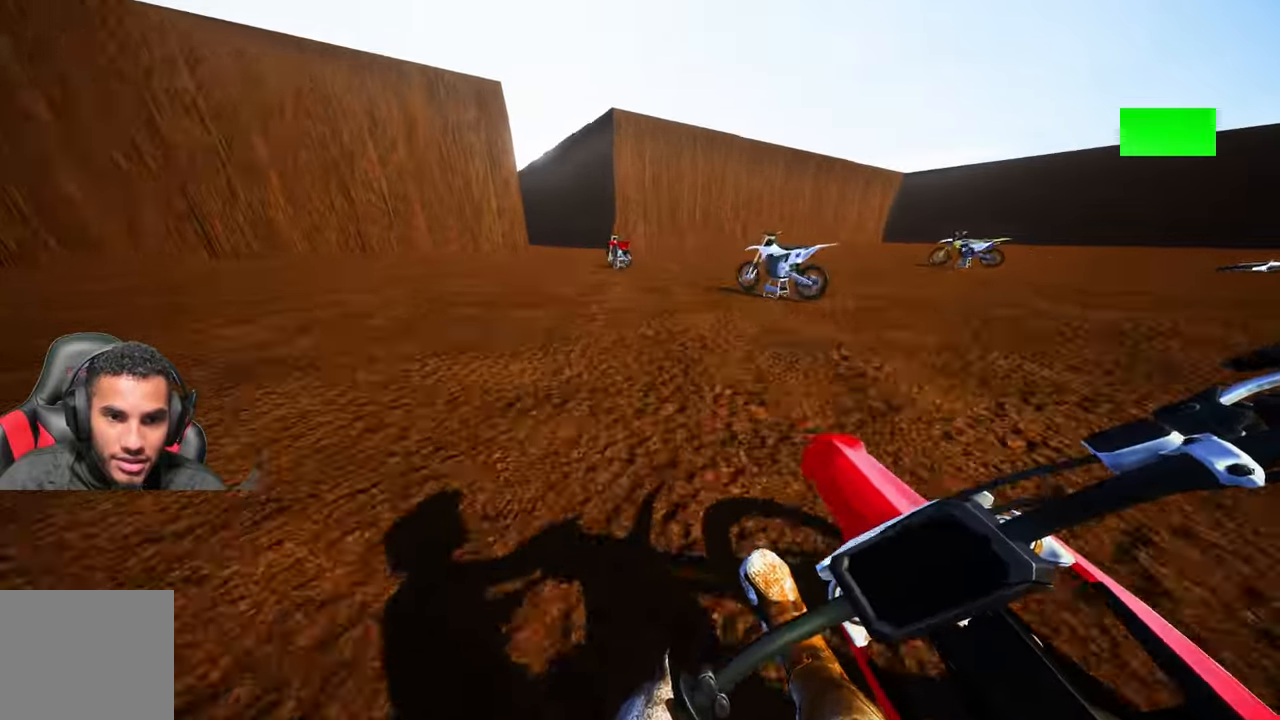
{"buttons": ["L2"], "left_stick": "up", "right_stick": "down-left", "events": [[67, "L2", "down"], [84, "right_stick", "down-left"]]}
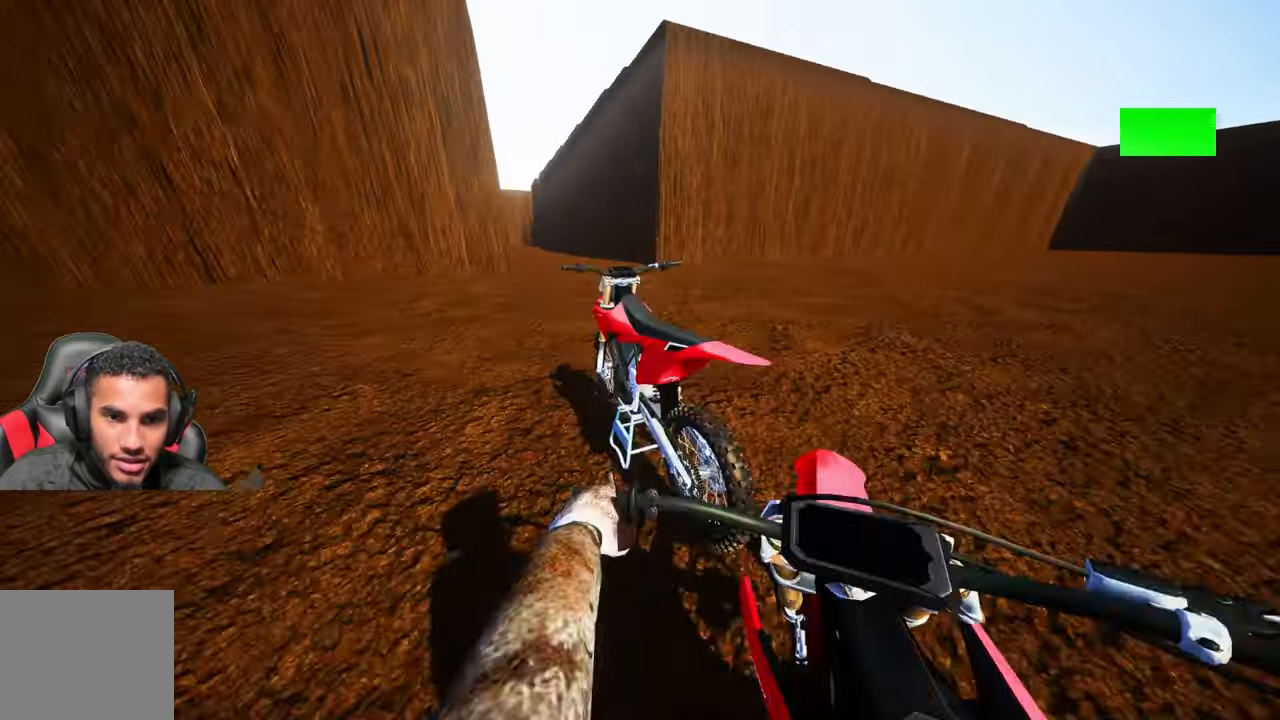
{"buttons": [], "left_stick": "center", "right_stick": "center", "events": [[117, "L2", "up"], [167, "right_stick", "center"], [217, "left_stick", "center"]]}
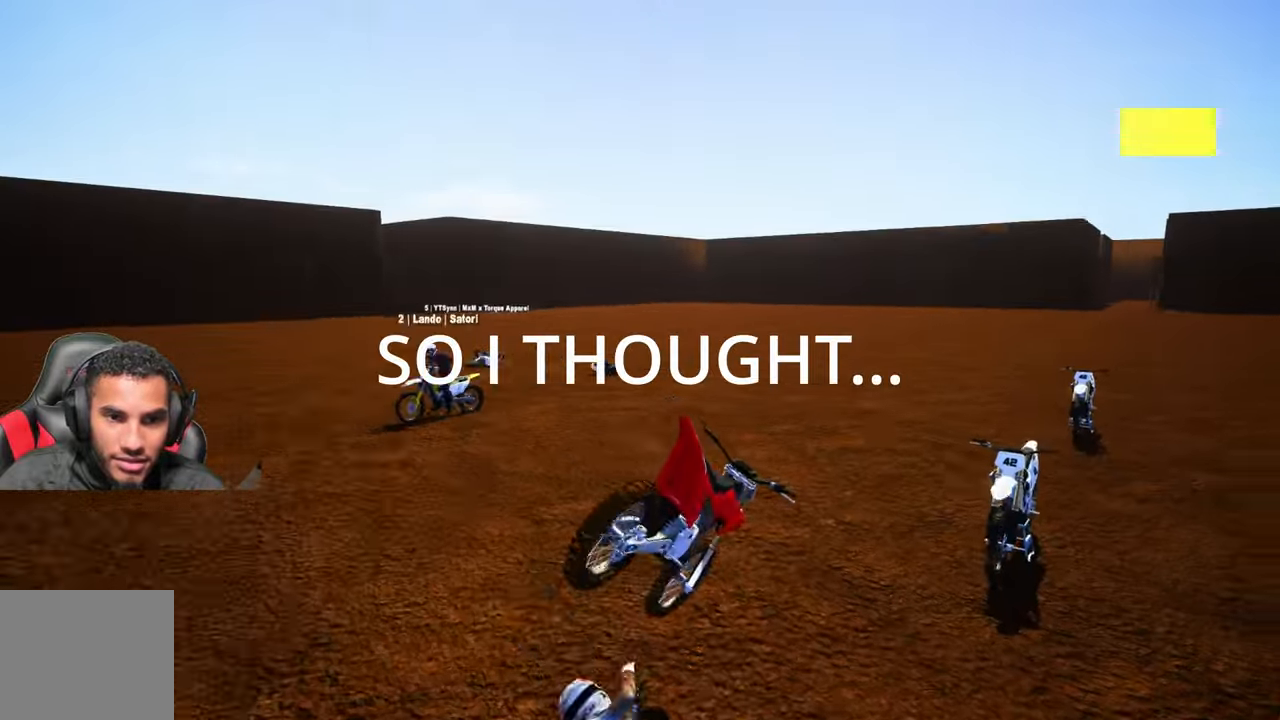
{"buttons": [], "left_stick": "center", "right_stick": "center", "events": []}
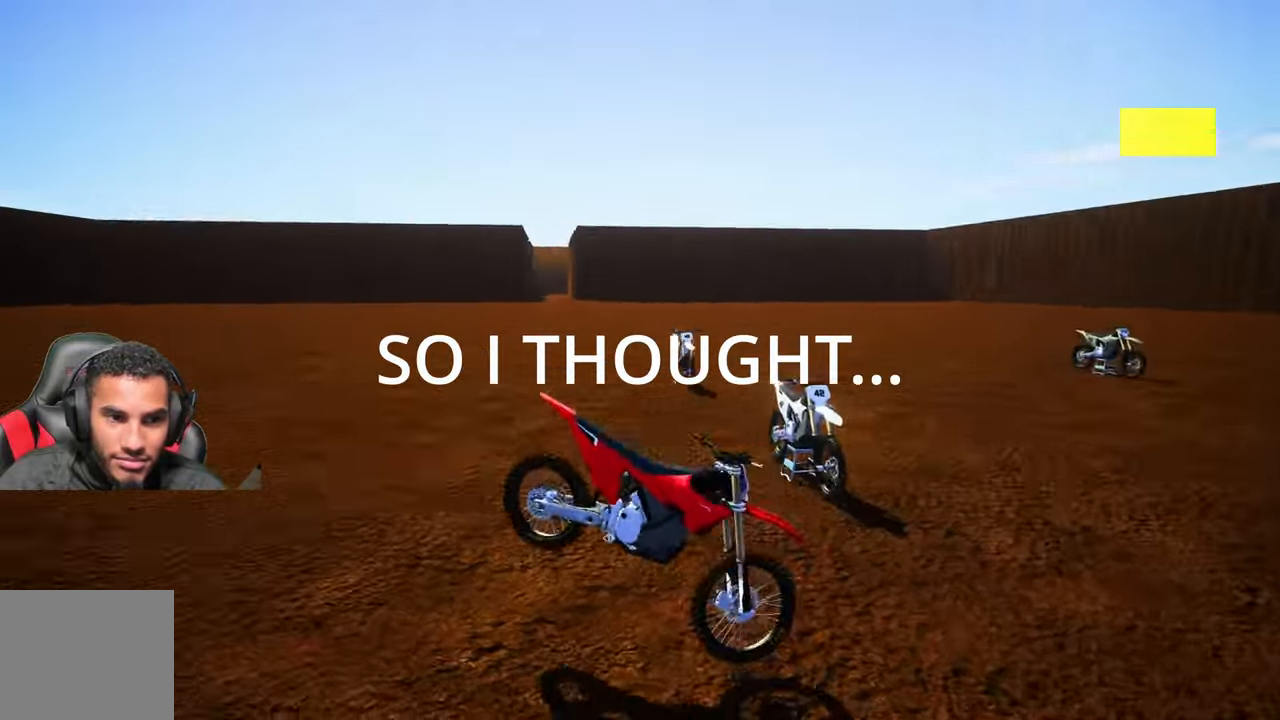
{"buttons": [], "left_stick": "center", "right_stick": "center", "events": []}
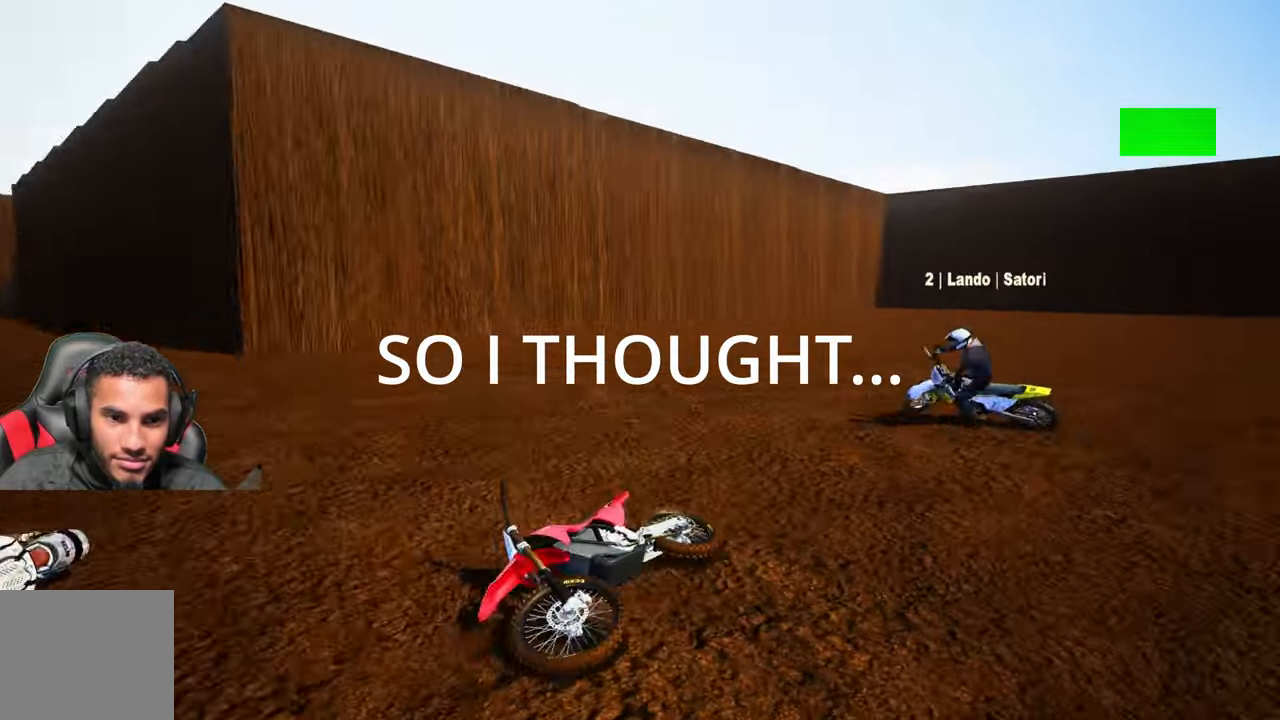
{"buttons": [], "left_stick": "center", "right_stick": "center", "events": [[34, "SELECT", "down"], [117, "SELECT", "up"]]}